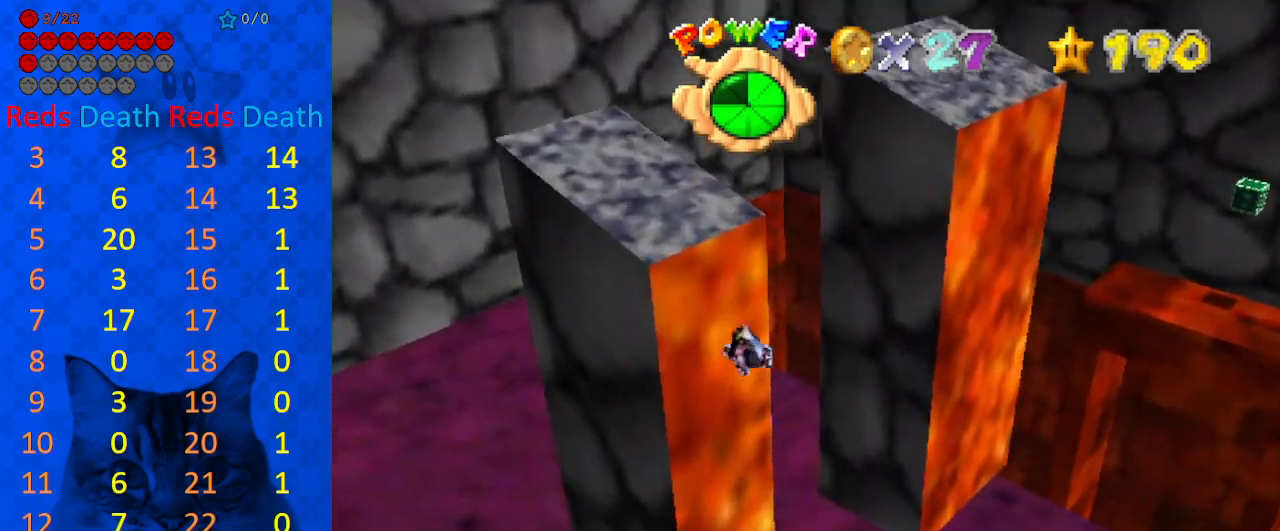
Gameplay with keyboard; each line is a JSON object with the keys held at the frame after it. "events" lists presses ("down") and releases ("up") of "a", "c", "ctrl", "d", "down", "left", "return", "right", "s", "shift", "up", "w", "x" and "y" between this image and that frame as [ms after this image, input, new state], when the widget could be followed in between. No other keys are recorded. Mouse input is not recorded.
{"keys": ["right"], "events": [[300, "left", "up"], [333, "right", "down"], [467, "up", "up"]]}
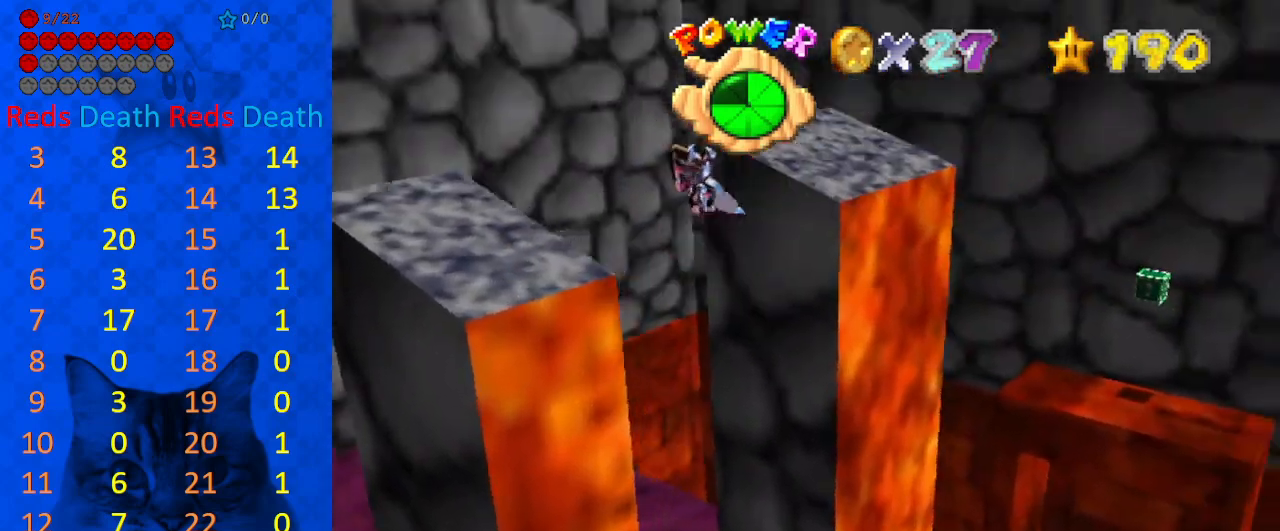
{"keys": ["up"], "events": [[33, "right", "up"], [200, "up", "down"], [400, "up", "up"], [500, "up", "down"]]}
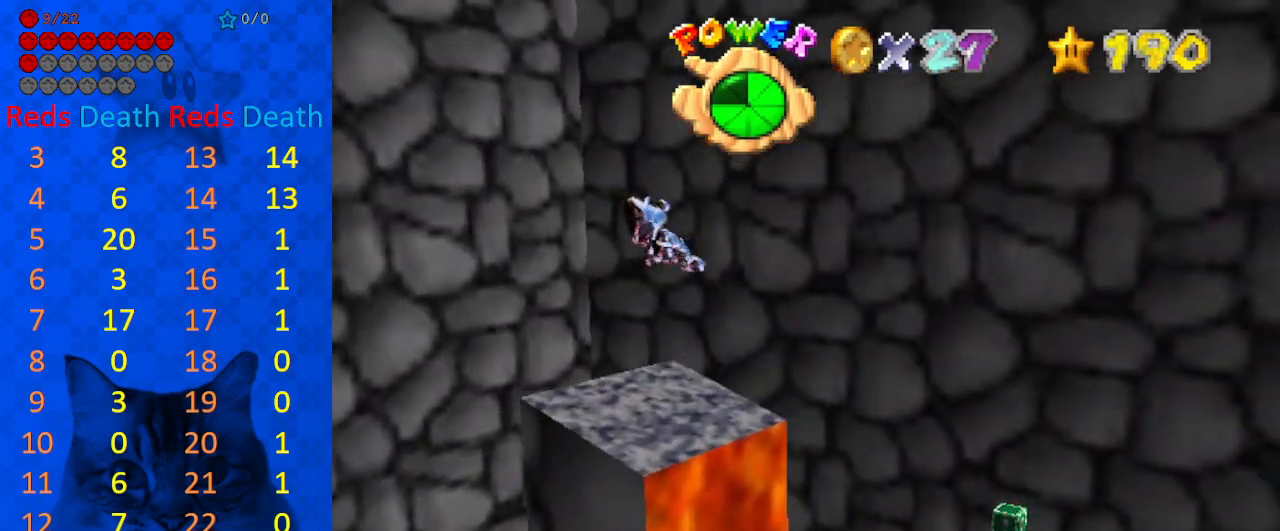
{"keys": ["left", "up"], "events": [[167, "up", "up"], [367, "up", "down"], [400, "left", "down"]]}
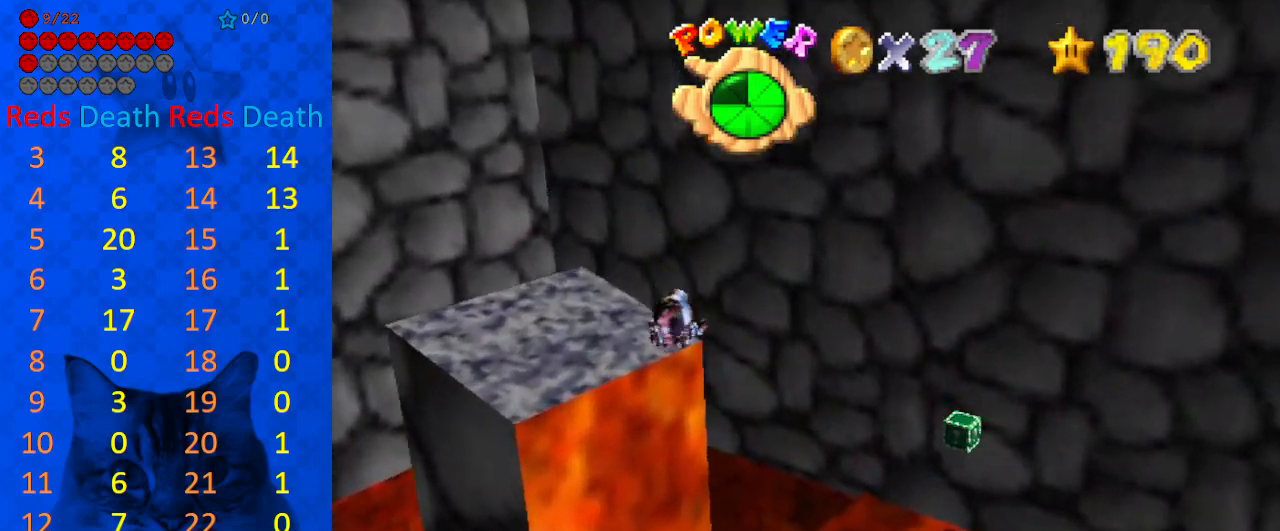
{"keys": ["left"], "events": [[500, "up", "up"]]}
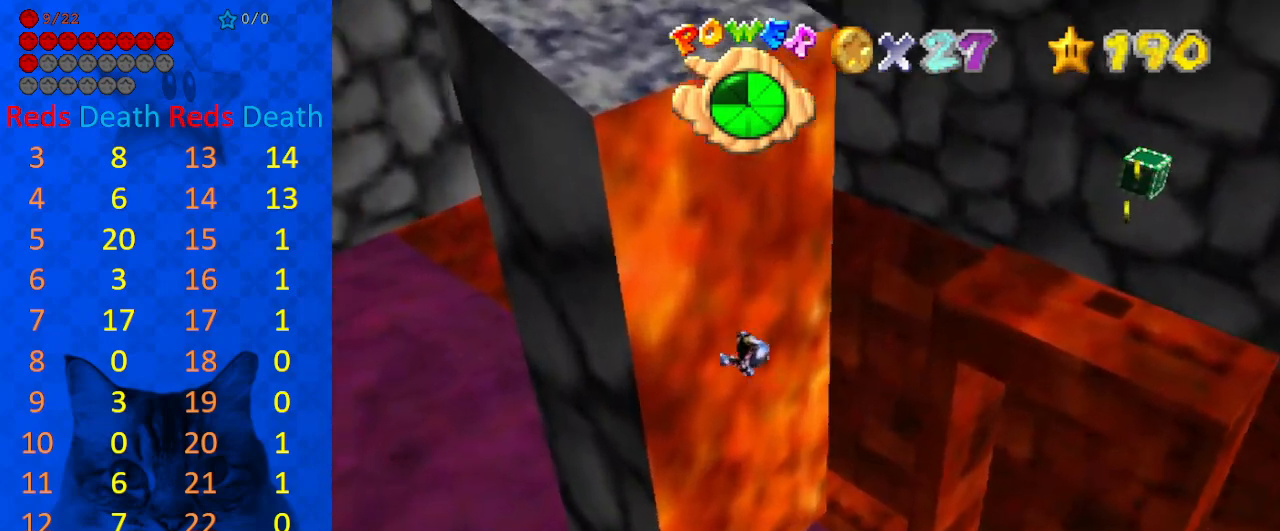
{"keys": ["right"], "events": [[67, "left", "up"], [133, "right", "down"]]}
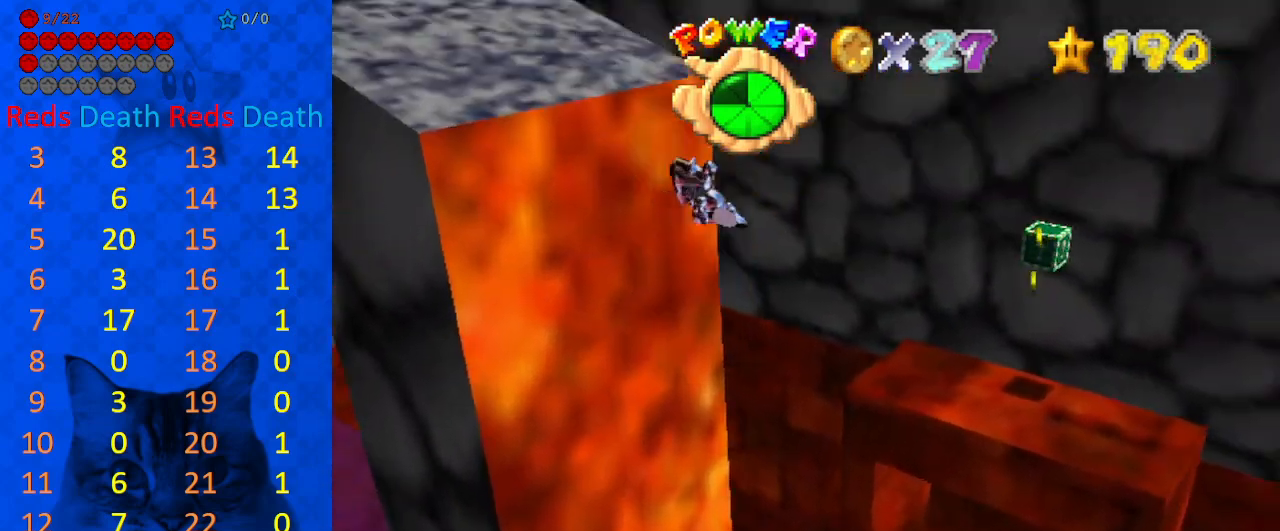
{"keys": ["up"], "events": [[233, "up", "down"], [333, "d", "down"], [400, "right", "up"], [433, "d", "up"]]}
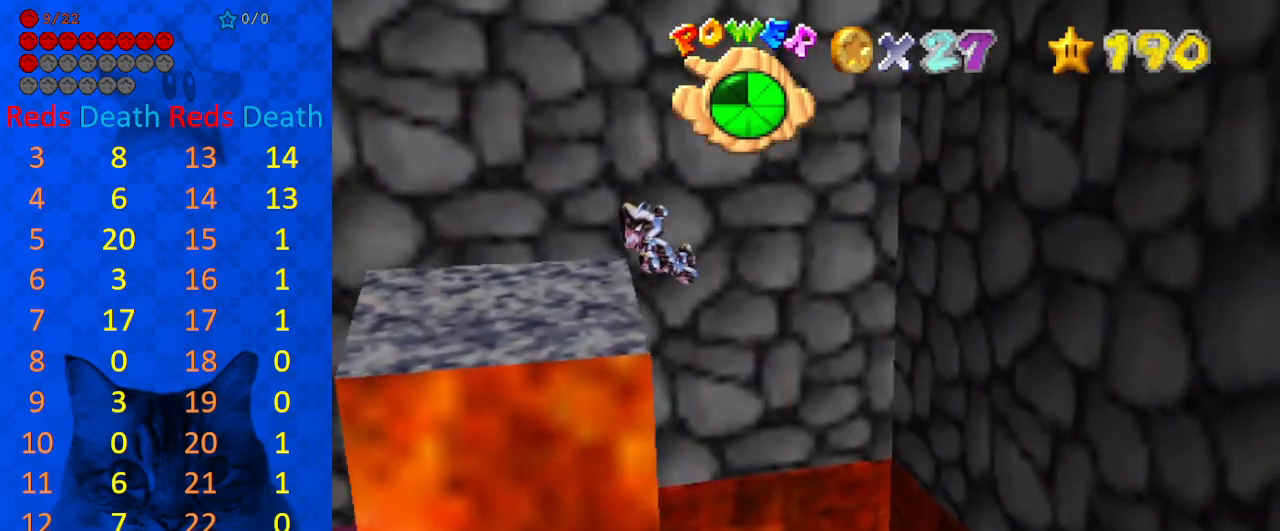
{"keys": ["left", "up"], "events": [[33, "up", "up"], [167, "a", "down"], [267, "a", "up"], [433, "left", "down"], [433, "up", "down"]]}
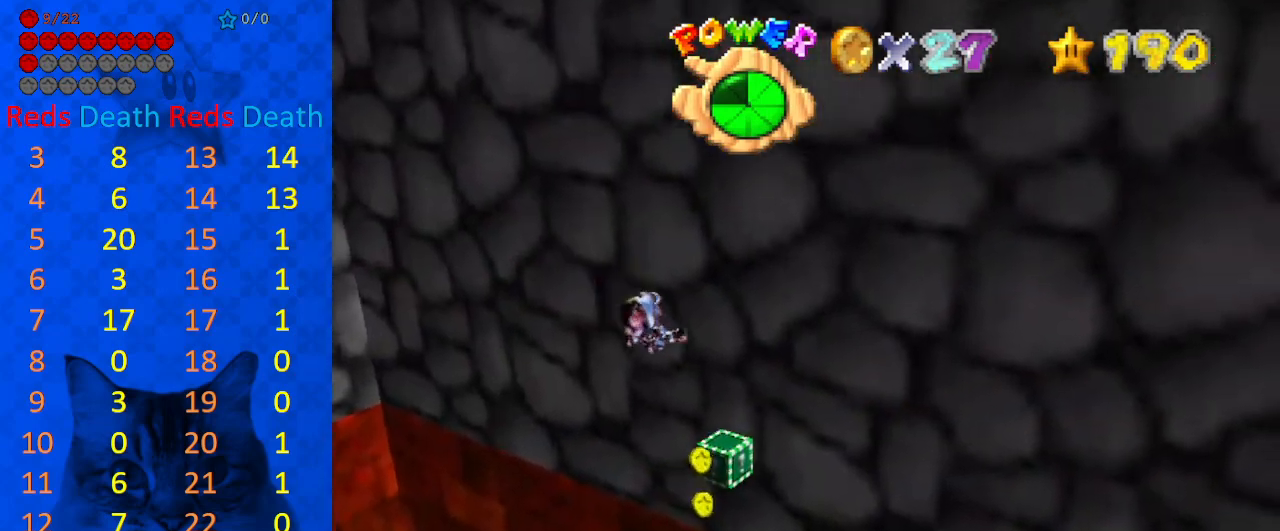
{"keys": [], "events": [[133, "left", "up"], [133, "up", "up"], [267, "left", "down"], [367, "left", "up"]]}
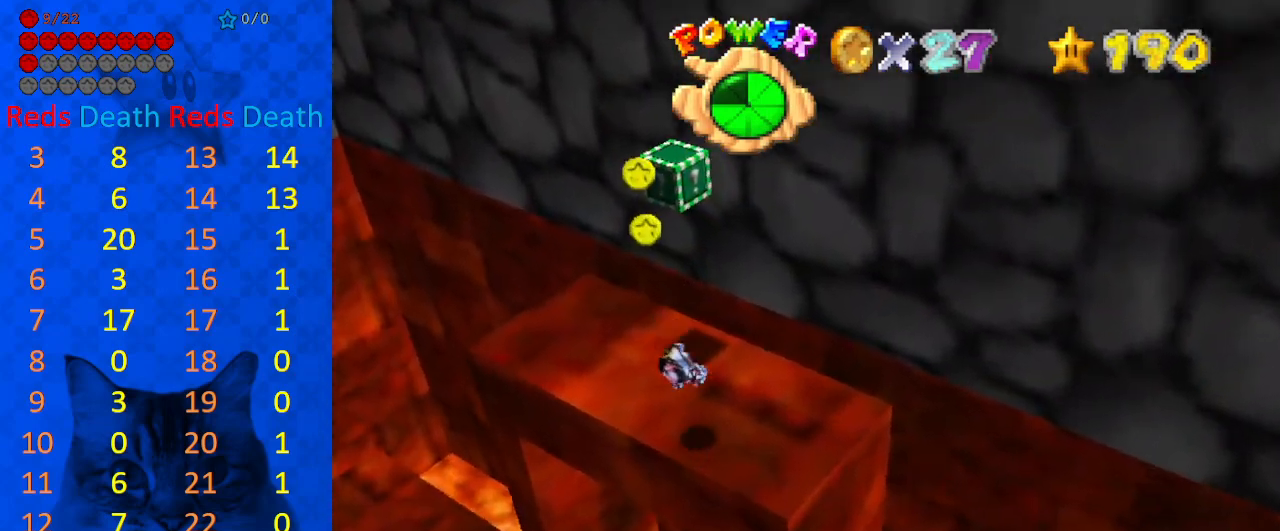
{"keys": ["left"], "events": [[67, "d", "down"], [67, "left", "down"], [133, "left", "up"], [133, "w", "down"], [233, "d", "up"], [233, "w", "up"], [333, "d", "down"], [467, "d", "up"], [467, "left", "down"]]}
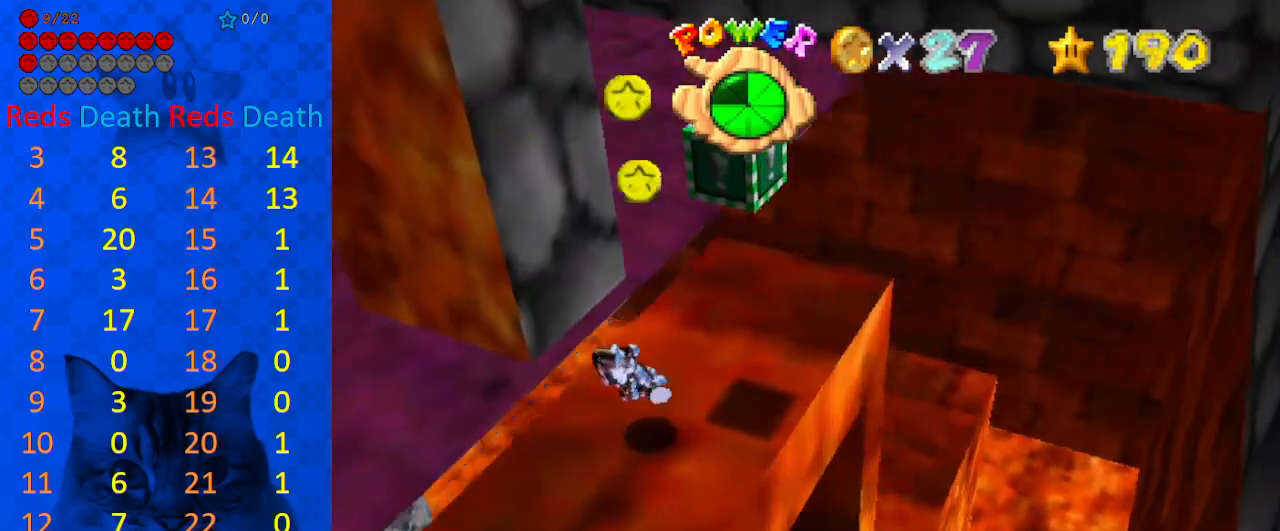
{"keys": ["up"], "events": [[33, "left", "up"], [333, "right", "down"], [333, "up", "down"], [433, "right", "up"]]}
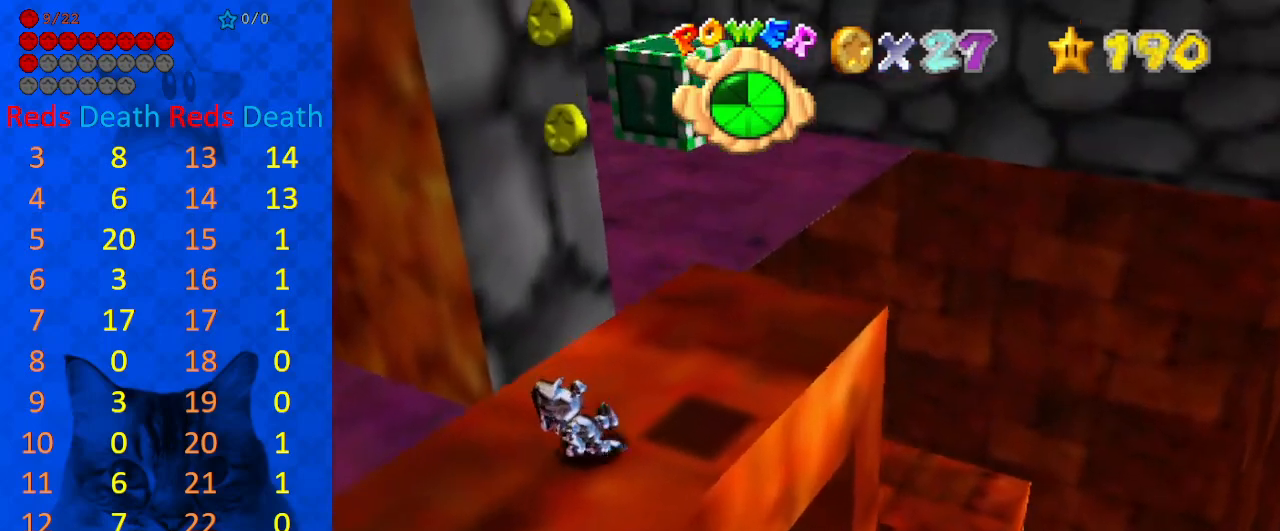
{"keys": [], "events": [[167, "left", "down"], [400, "left", "up"], [433, "up", "up"]]}
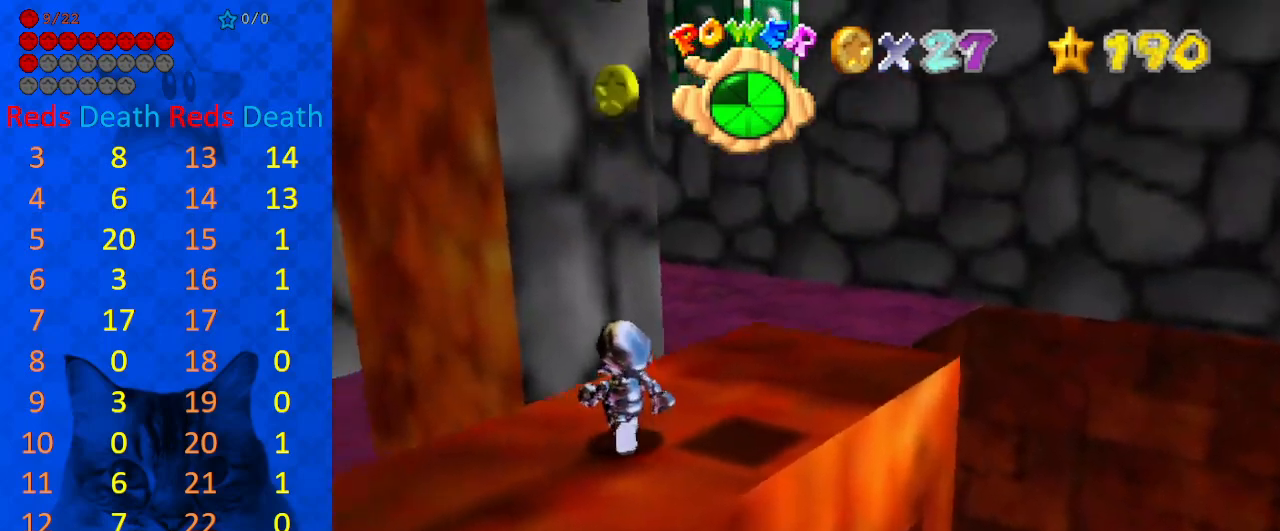
{"keys": [], "events": [[33, "shift", "down"], [133, "right", "down"], [167, "shift", "up"], [333, "up", "down"], [400, "up", "up"], [467, "right", "up"]]}
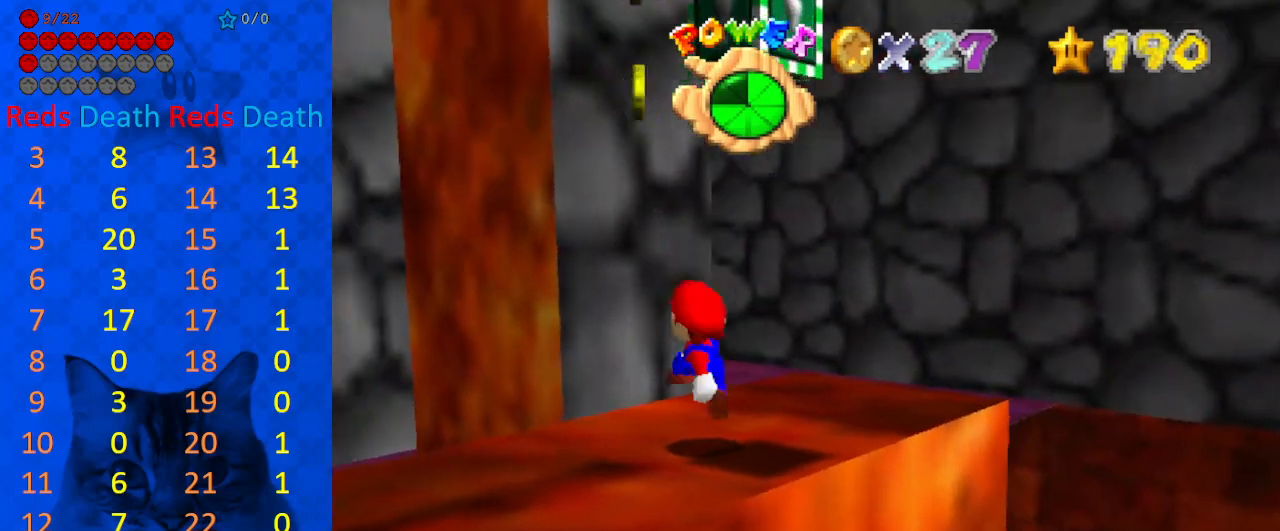
{"keys": ["shift", "y"], "events": [[133, "shift", "down"], [367, "shift", "up"], [367, "y", "down"], [467, "shift", "down"]]}
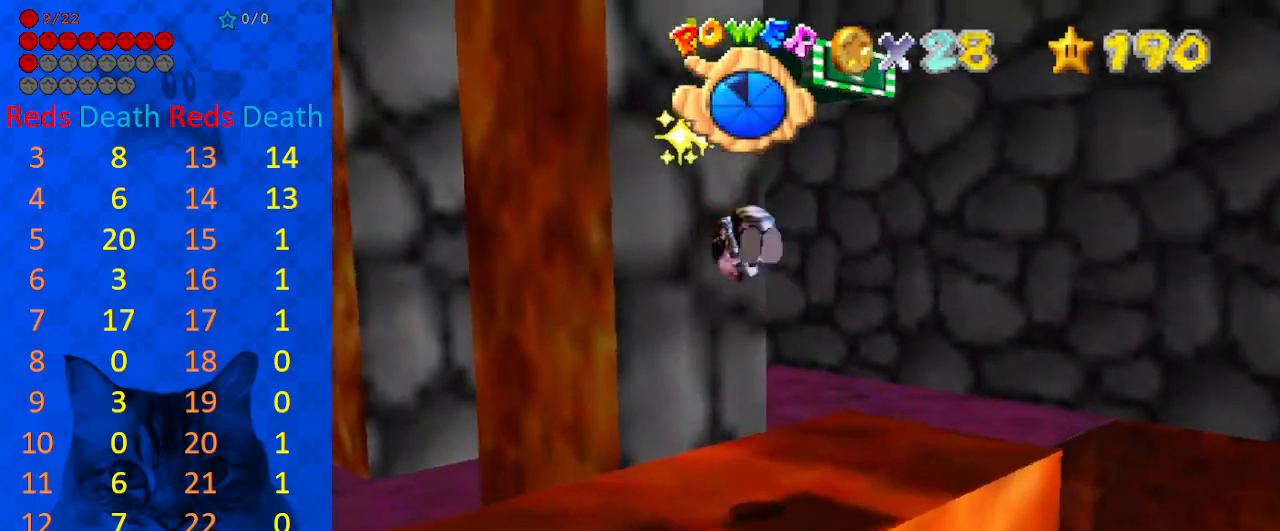
{"keys": [], "events": [[67, "up", "down"], [100, "y", "up"], [167, "shift", "up"], [200, "up", "up"]]}
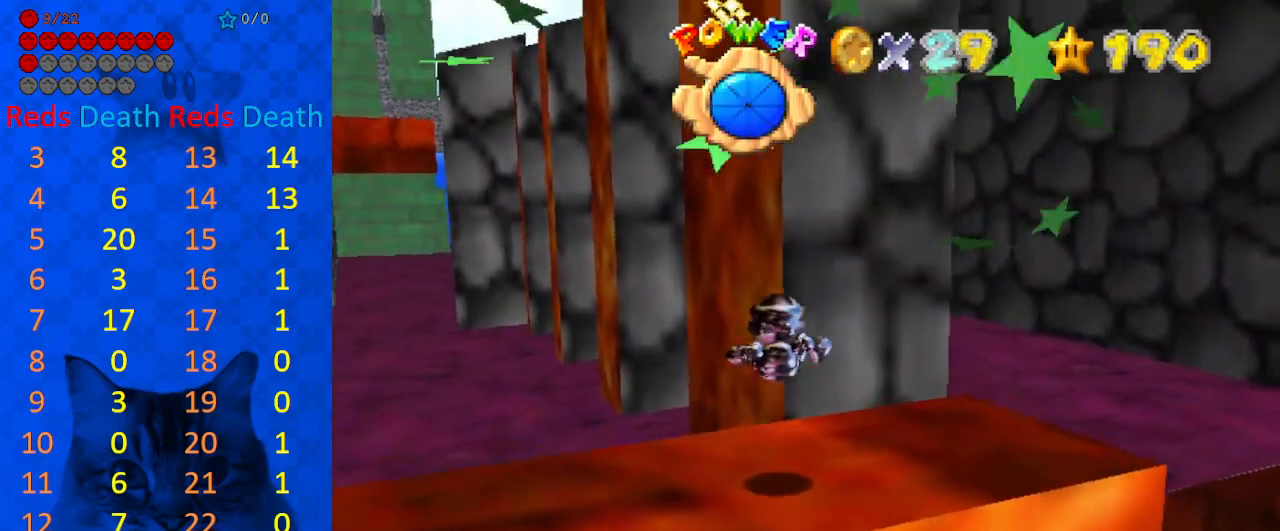
{"keys": ["up"], "events": [[300, "left", "down"], [300, "up", "down"], [400, "left", "up"]]}
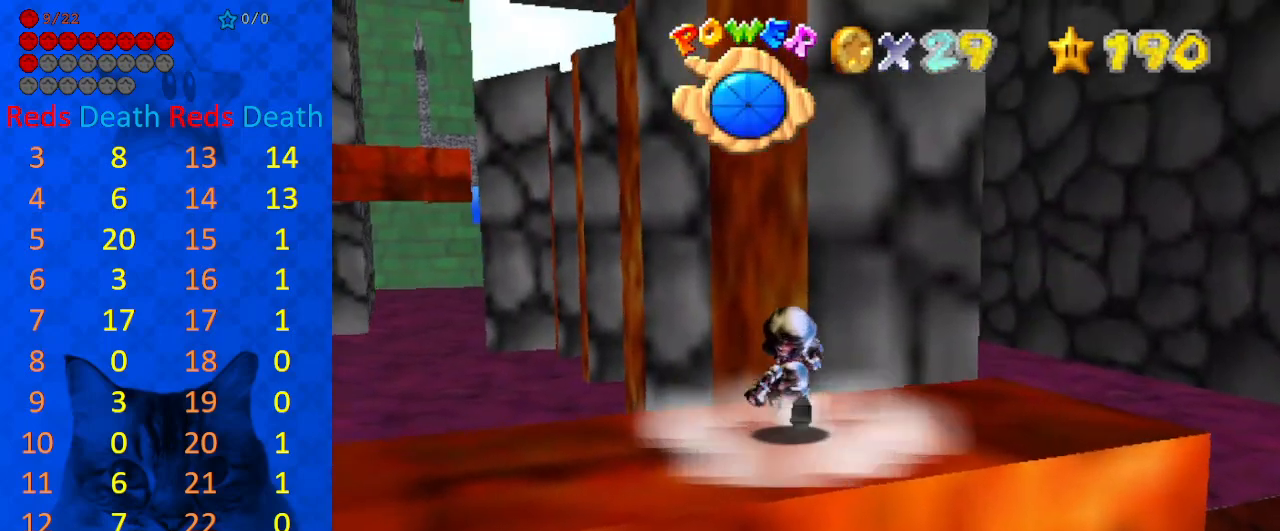
{"keys": ["left", "shift", "up", "y"], "events": [[100, "y", "down"], [133, "shift", "down"], [267, "left", "down"]]}
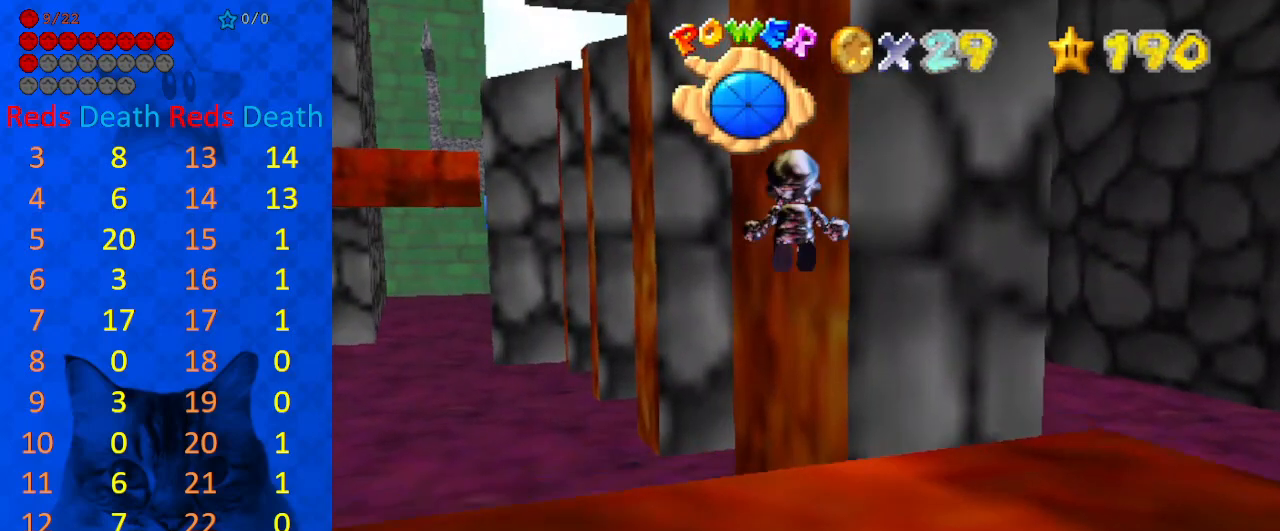
{"keys": ["up"], "events": [[133, "shift", "up"], [200, "left", "up"], [200, "y", "up"]]}
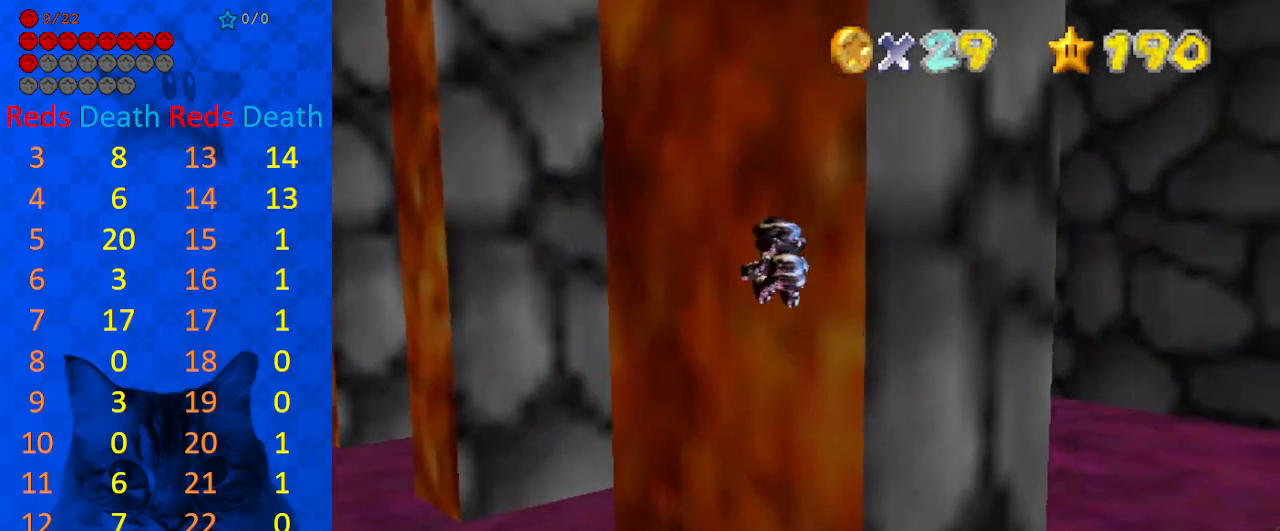
{"keys": ["left", "up"], "events": [[100, "left", "down"], [200, "s", "down"], [333, "s", "up"]]}
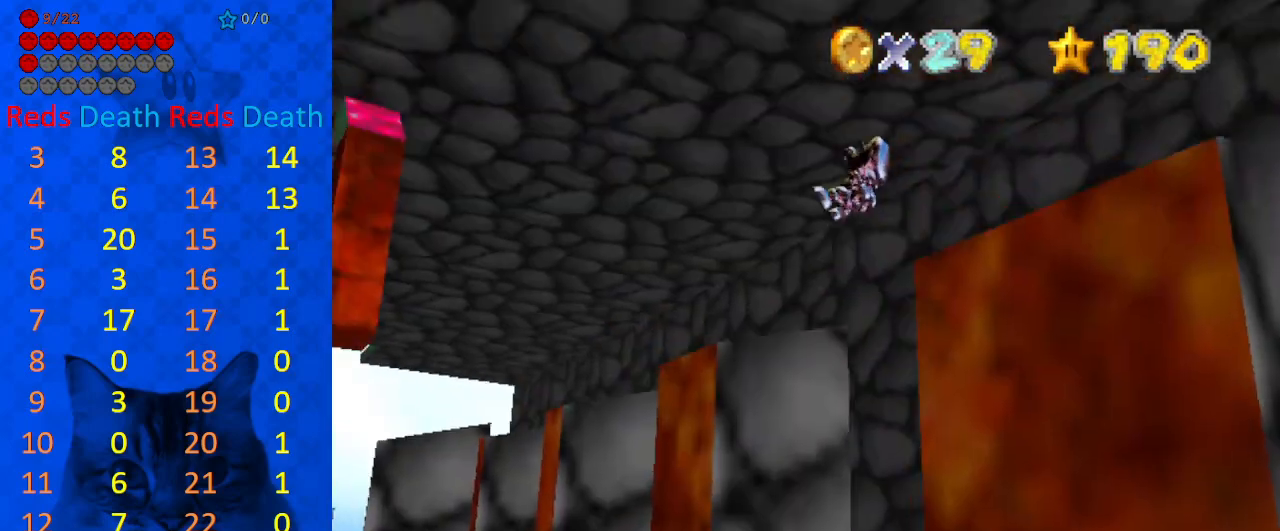
{"keys": ["left", "up"], "events": [[267, "left", "up"], [433, "left", "down"]]}
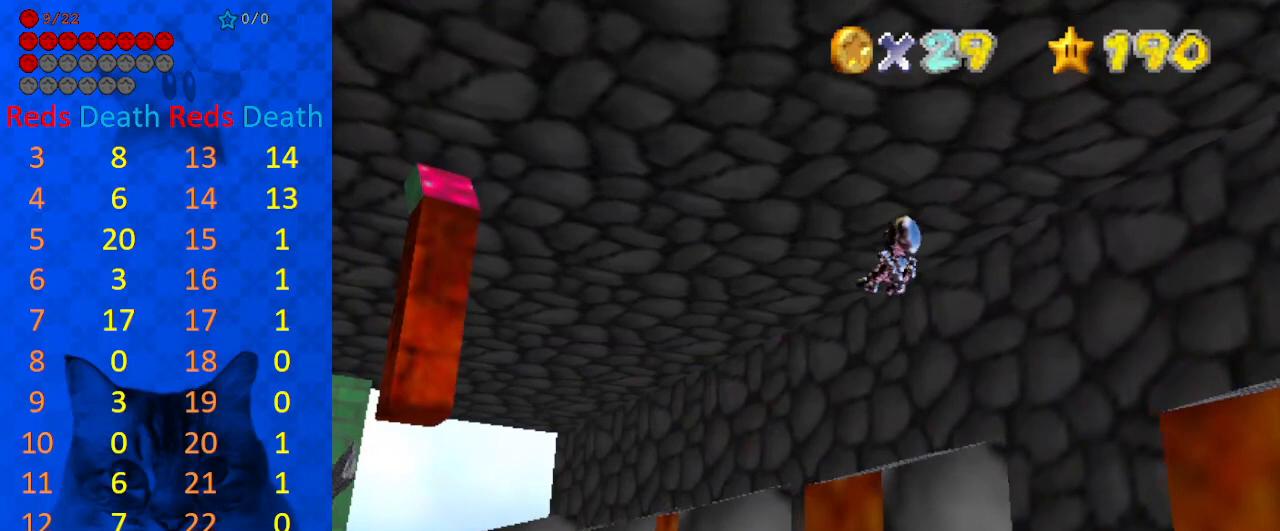
{"keys": ["up"], "events": [[133, "left", "up"]]}
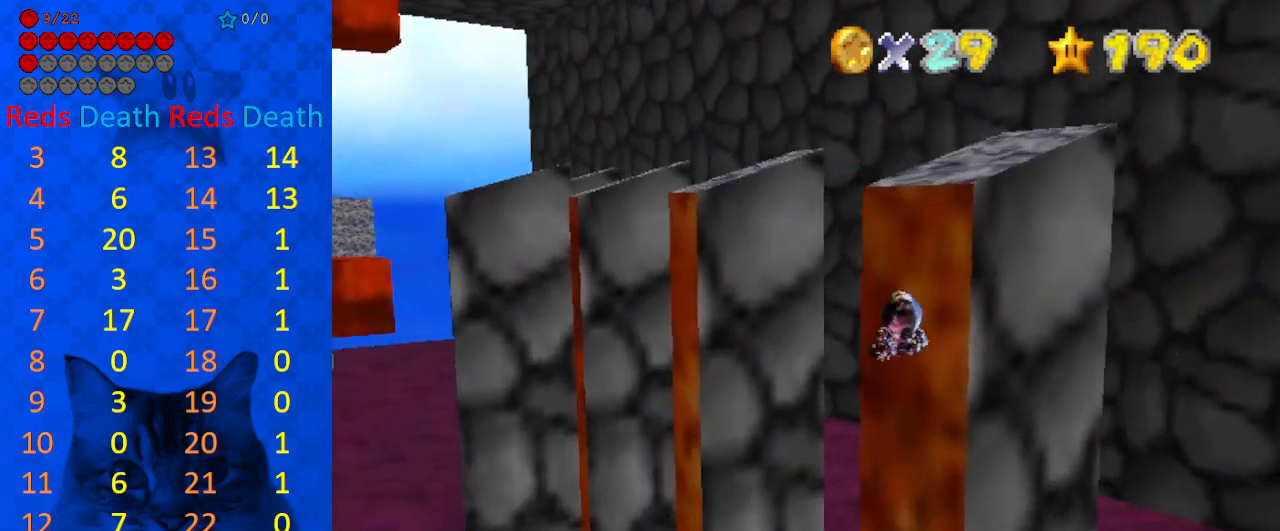
{"keys": ["up"], "events": [[233, "right", "down"], [367, "right", "up"]]}
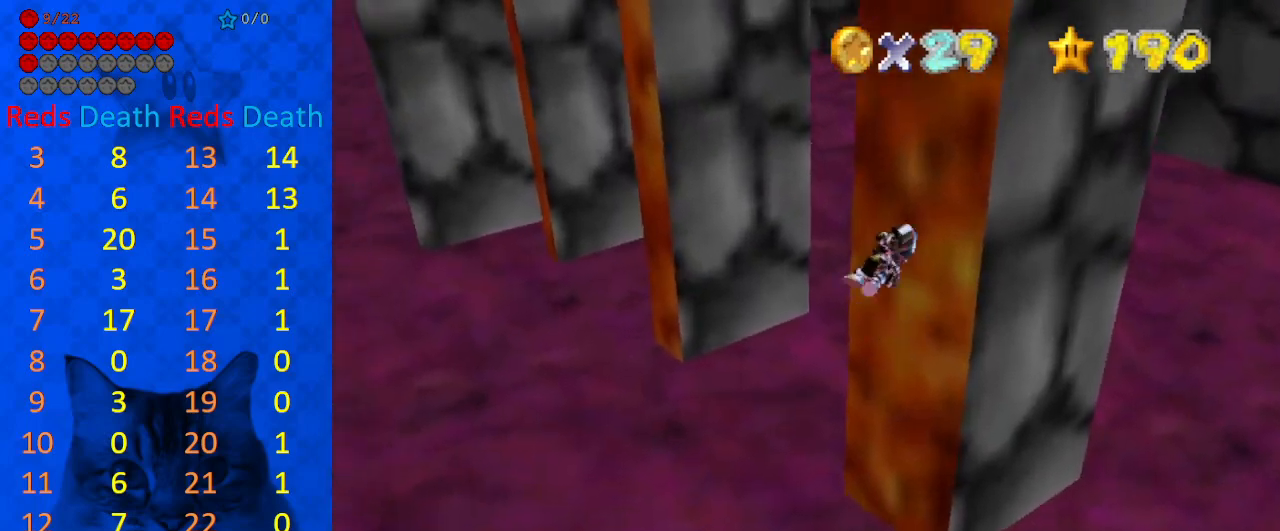
{"keys": ["left", "up"], "events": [[33, "left", "down"]]}
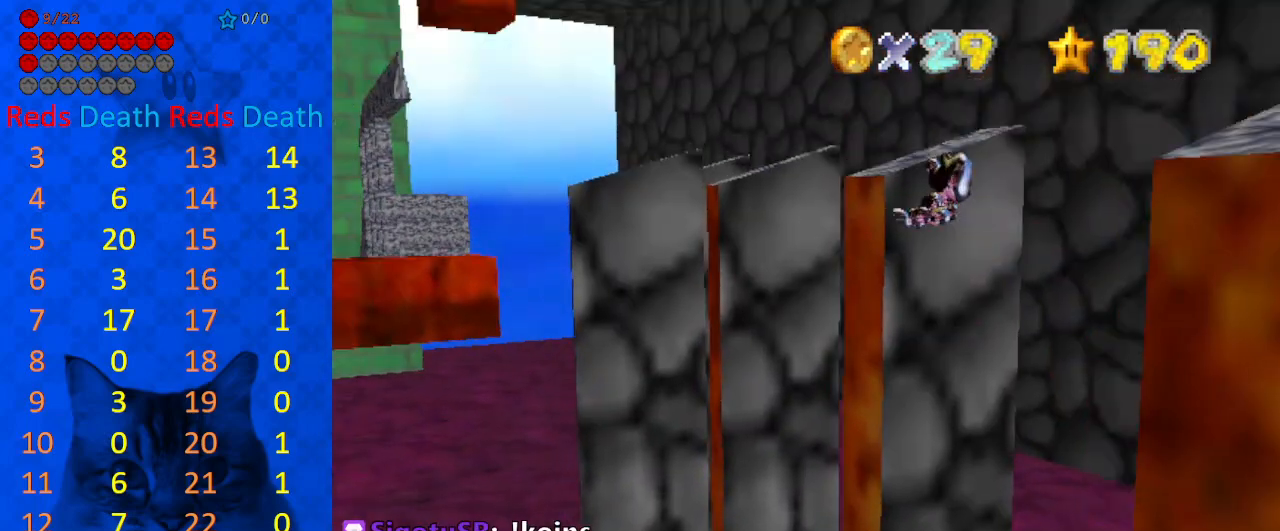
{"keys": ["left", "up"], "events": []}
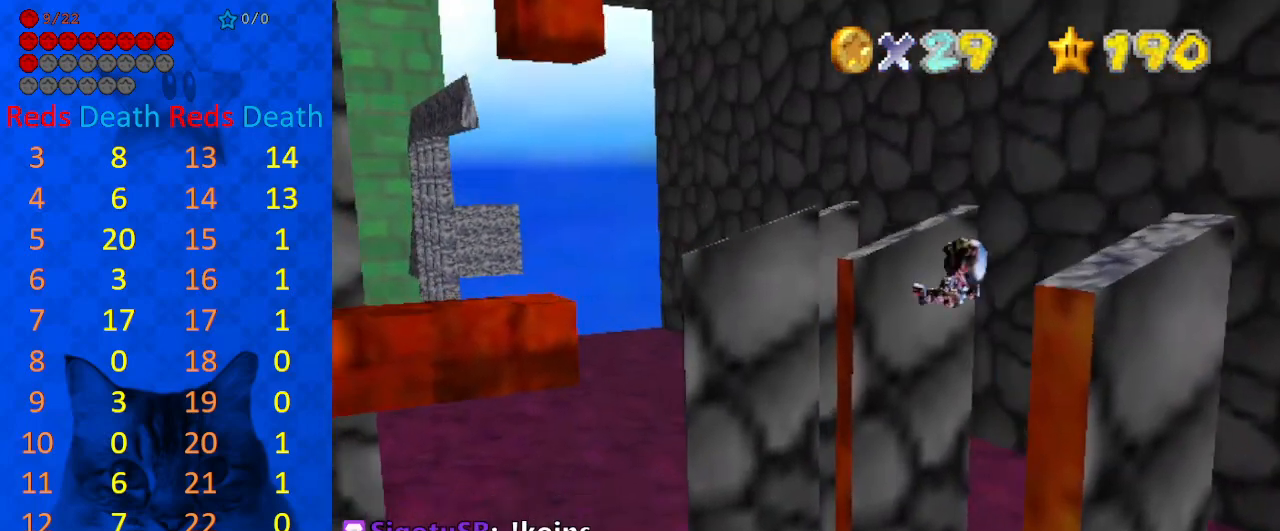
{"keys": ["left"], "events": [[133, "a", "down"], [267, "a", "up"], [300, "up", "up"]]}
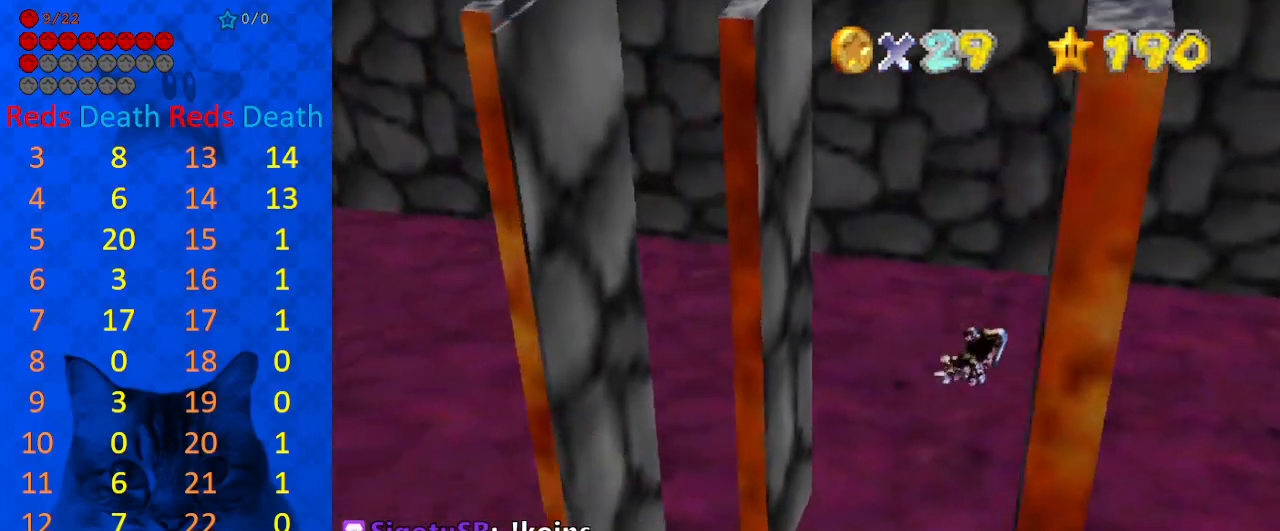
{"keys": ["up"], "events": [[167, "up", "down"], [400, "left", "up"]]}
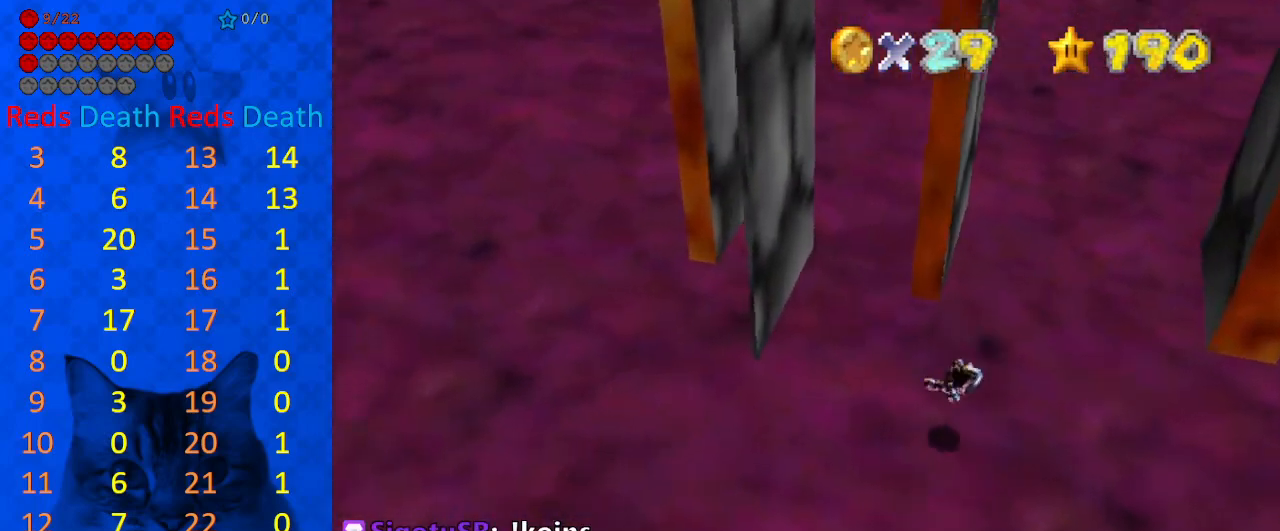
{"keys": ["up"], "events": [[133, "right", "down"], [333, "right", "up"]]}
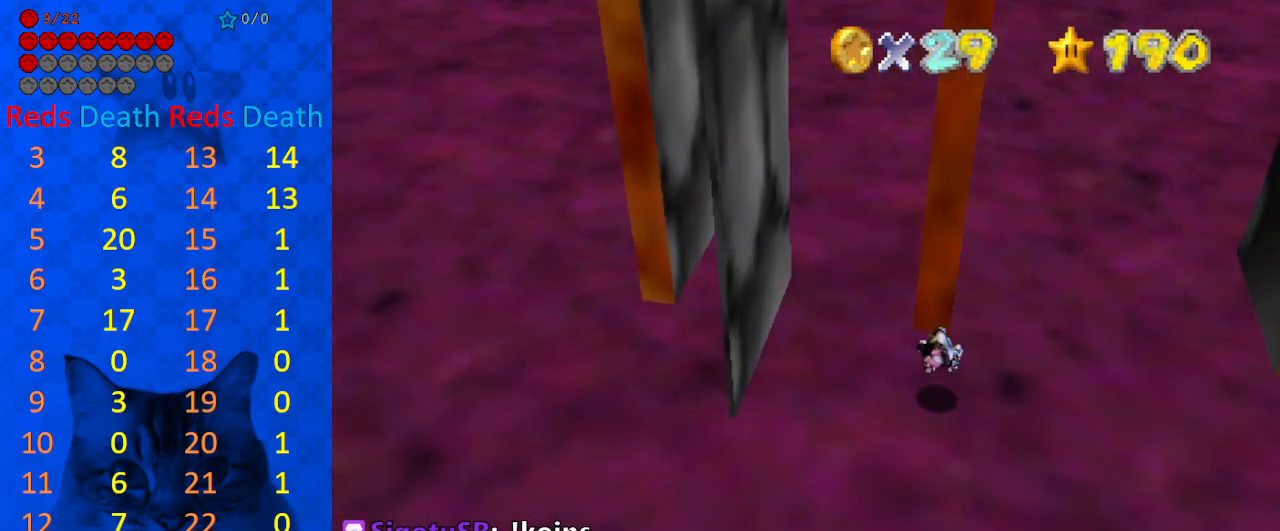
{"keys": ["down", "left"], "events": [[233, "left", "down"], [233, "up", "up"], [333, "down", "down"]]}
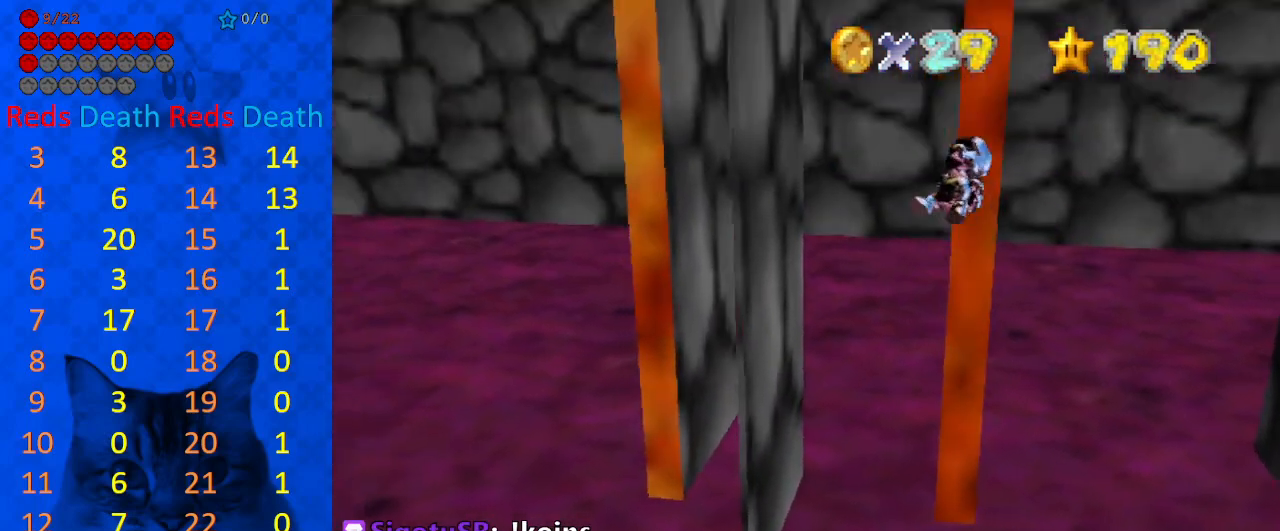
{"keys": ["right", "up"], "events": [[33, "down", "up"], [167, "up", "down"], [400, "left", "up"], [500, "right", "down"]]}
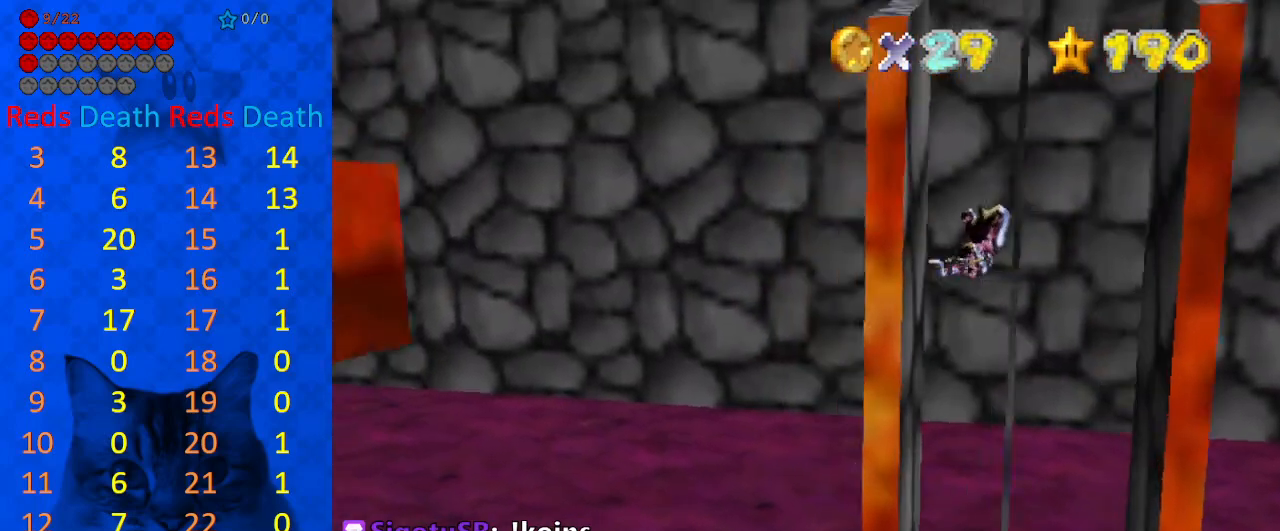
{"keys": ["right"], "events": [[467, "up", "up"]]}
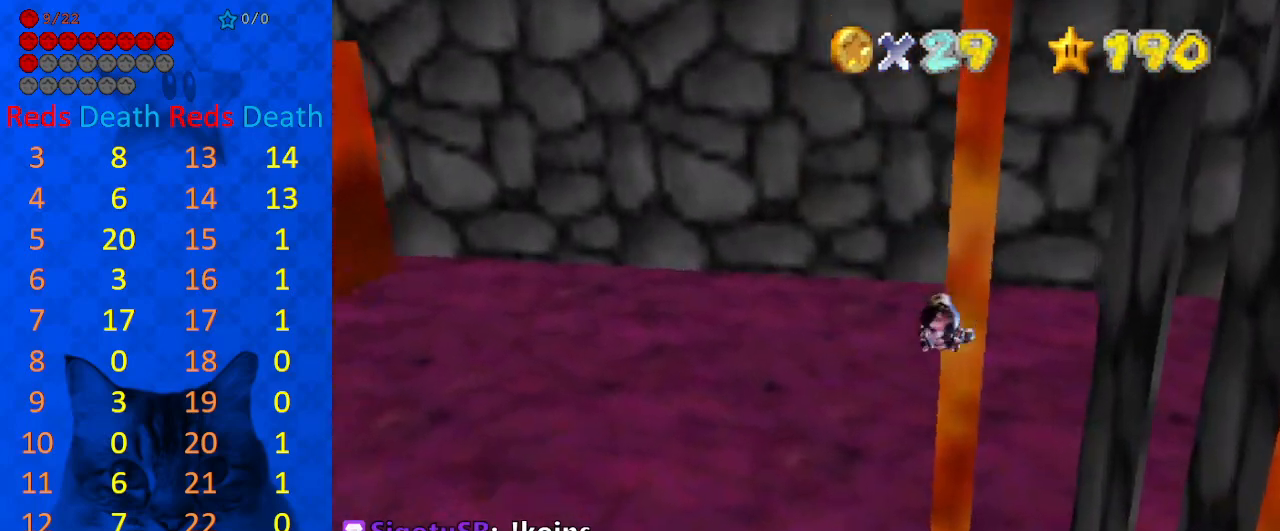
{"keys": ["left"], "events": [[100, "left", "down"], [167, "right", "up"]]}
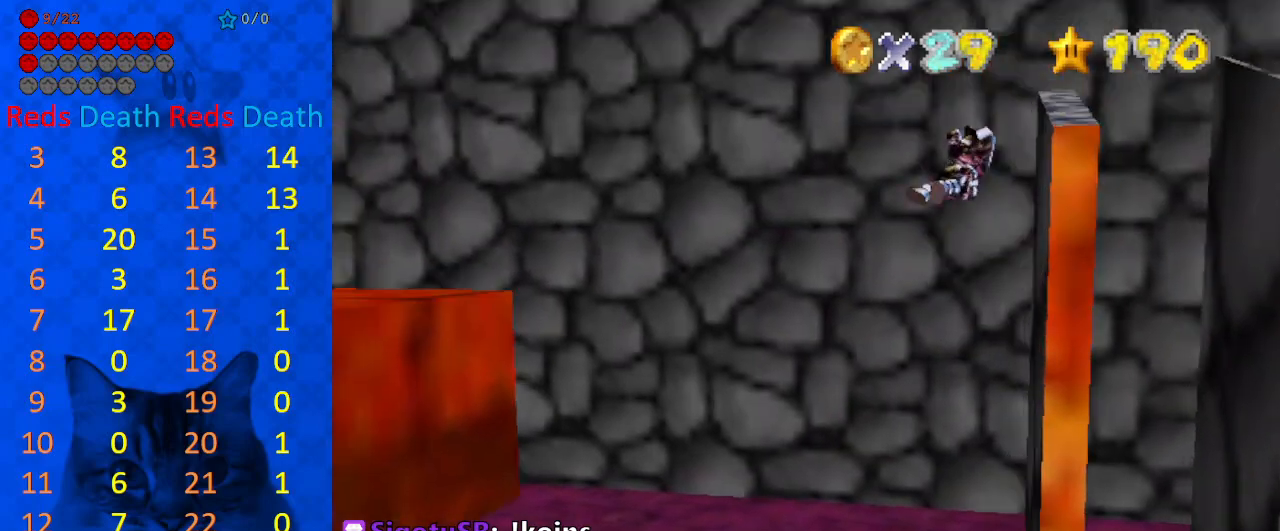
{"keys": ["down", "left"], "events": [[500, "down", "down"]]}